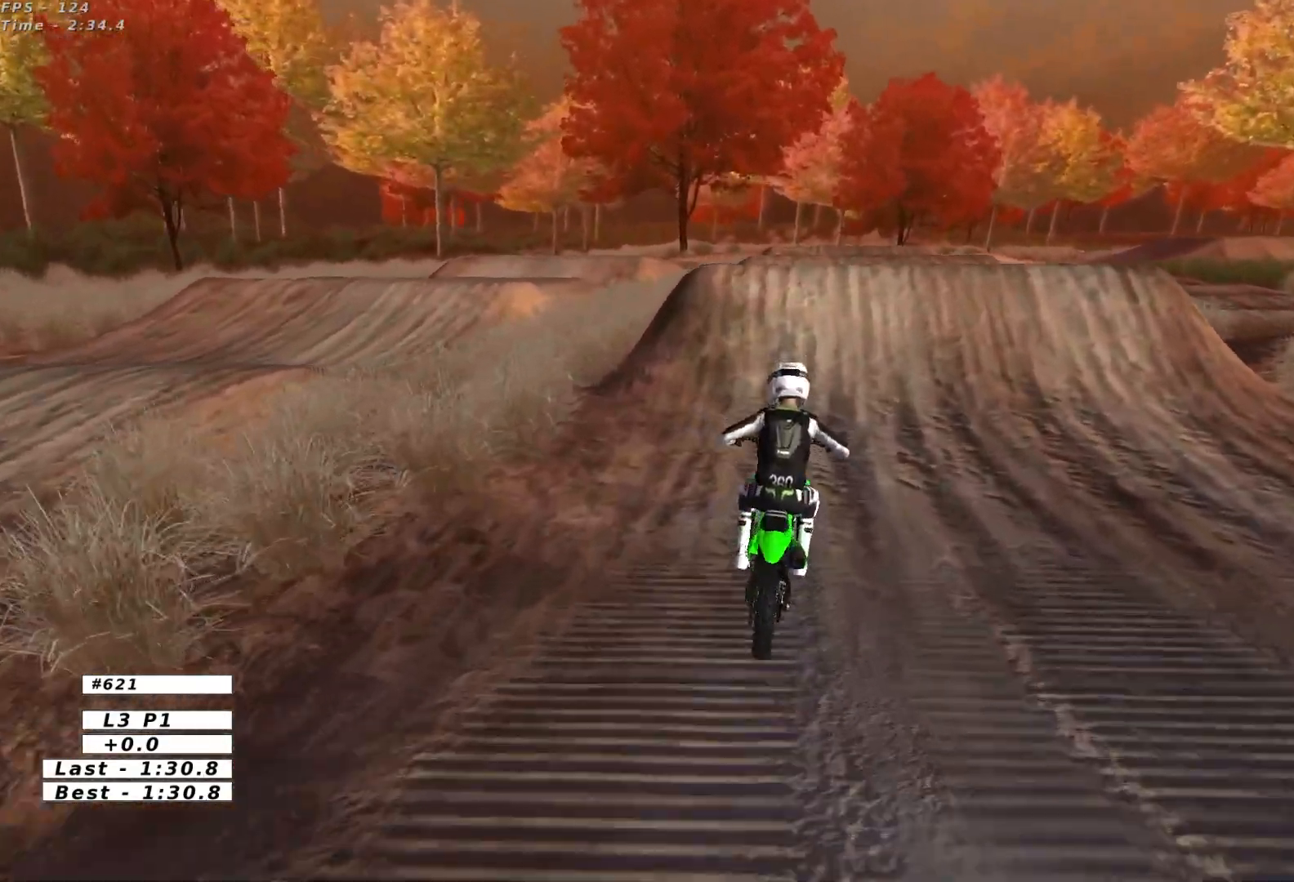
Gameplay with a controller (Xbox layout); each line is a JSON object with the inputs held at the frame after it. "events" lists button and stick changes between this image and that frame as [ms after this image, input, new state], when the widget could be followed in between. Not read: L1 L3 R3 right_stick.
{"buttons": [], "left_stick": "down", "events": [[283, "R2", "up"], [450, "left_stick", "down"]]}
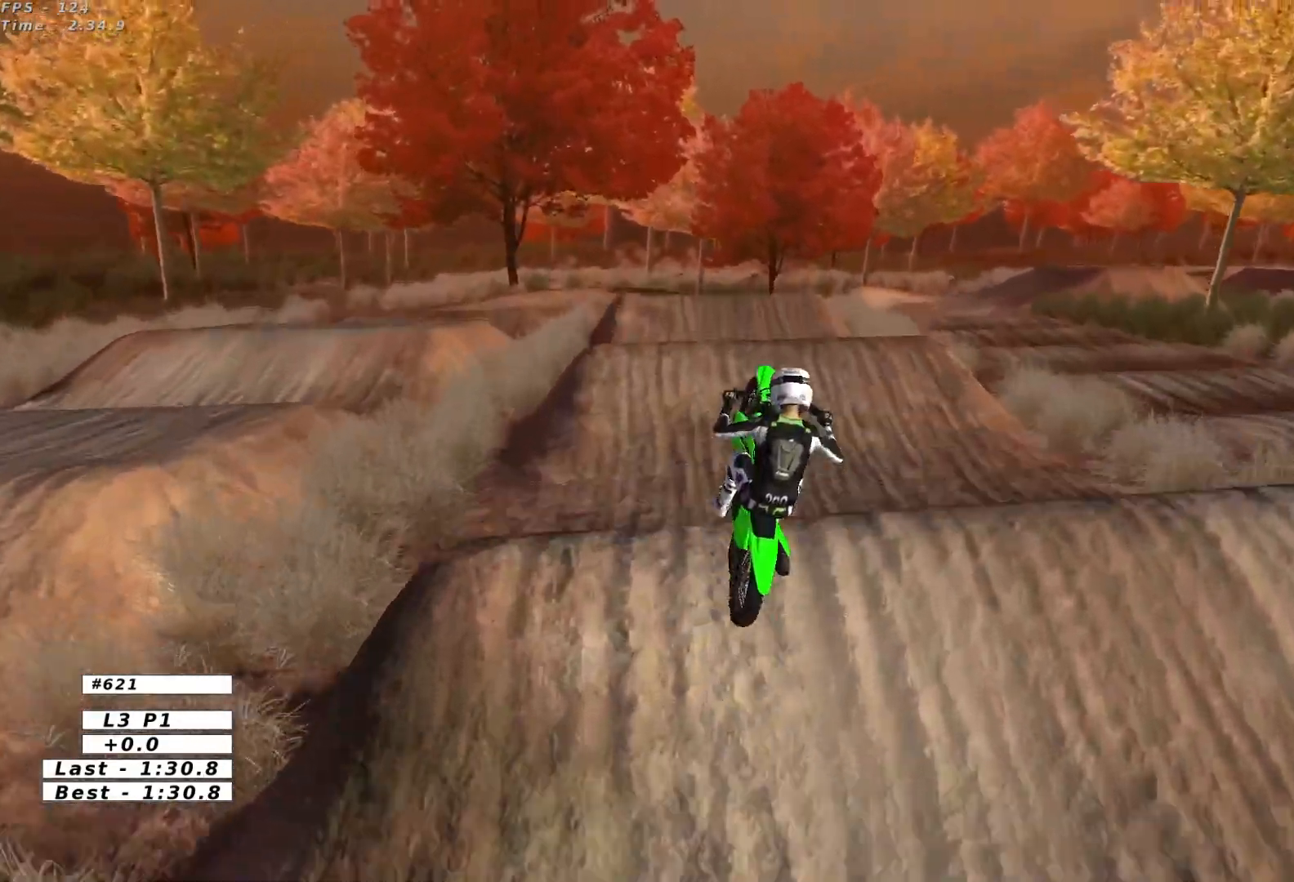
{"buttons": [], "left_stick": "down", "events": [[150, "R2", "down"], [200, "R2", "up"], [383, "R2", "down"], [433, "R2", "up"]]}
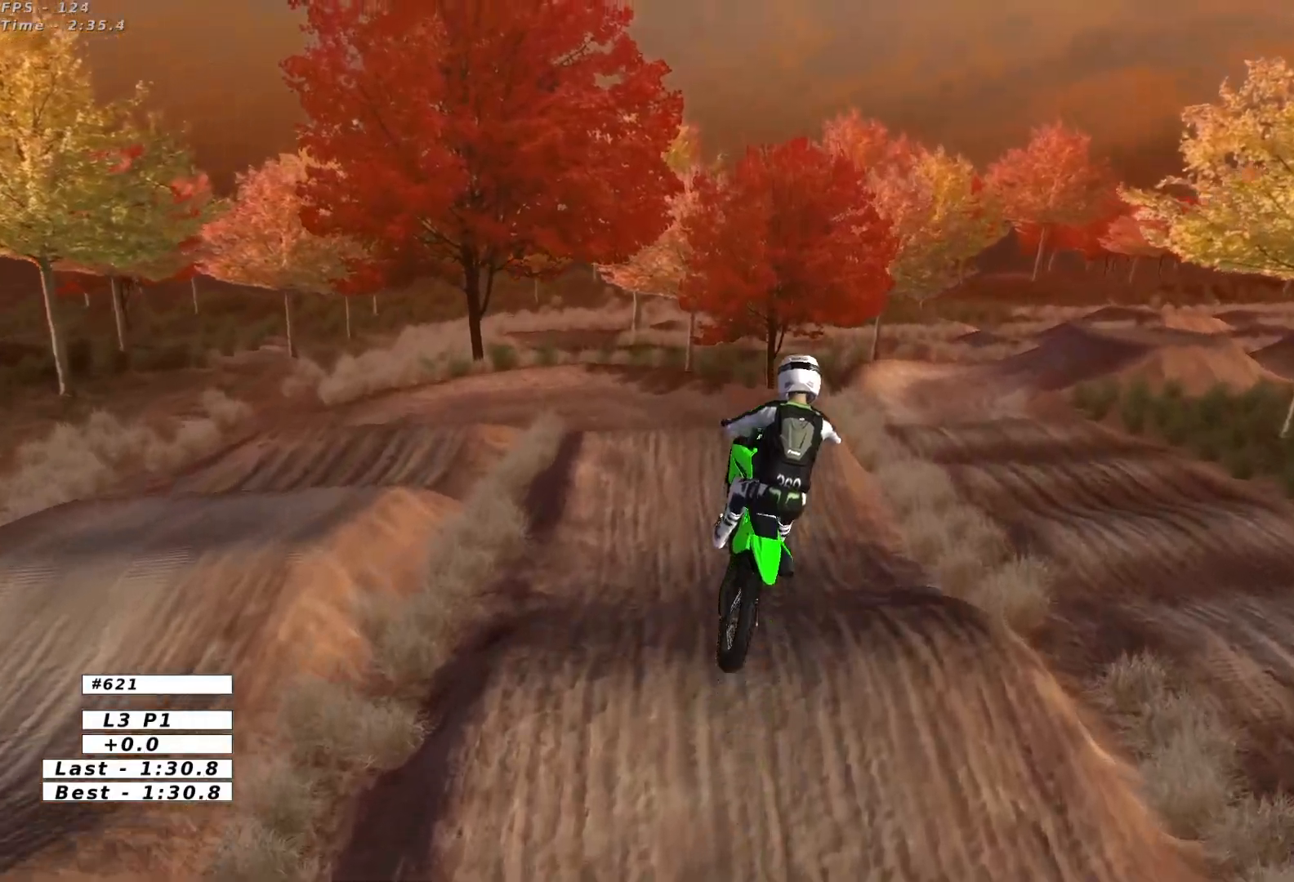
{"buttons": [], "left_stick": "down", "events": [[17, "left_stick", "down-right"], [83, "R2", "down"], [183, "R2", "up"], [467, "left_stick", "down"]]}
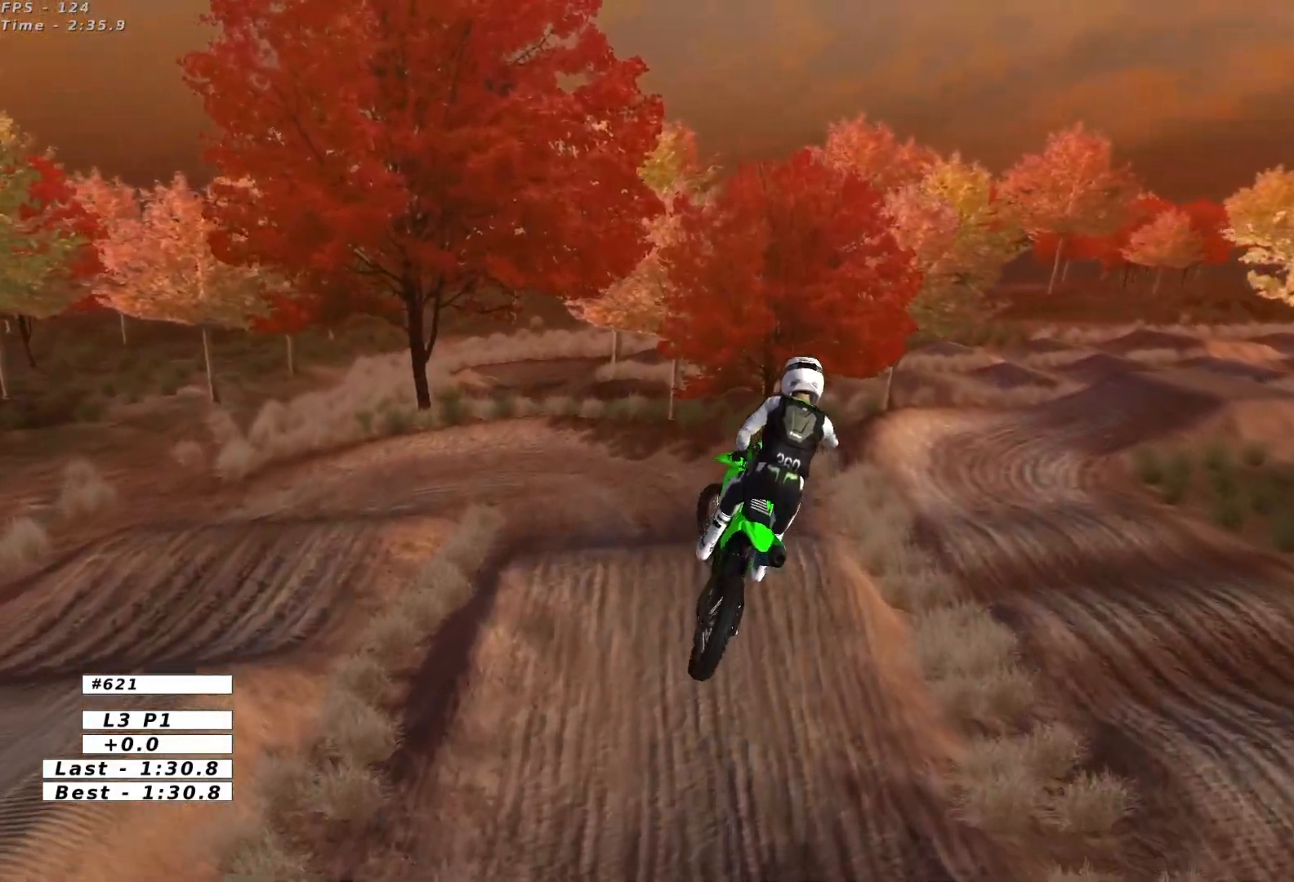
{"buttons": [], "left_stick": "up", "events": [[167, "left_stick", "left"], [183, "R2", "down"], [217, "left_stick", "up-left"], [333, "left_stick", "up"], [417, "R2", "up"]]}
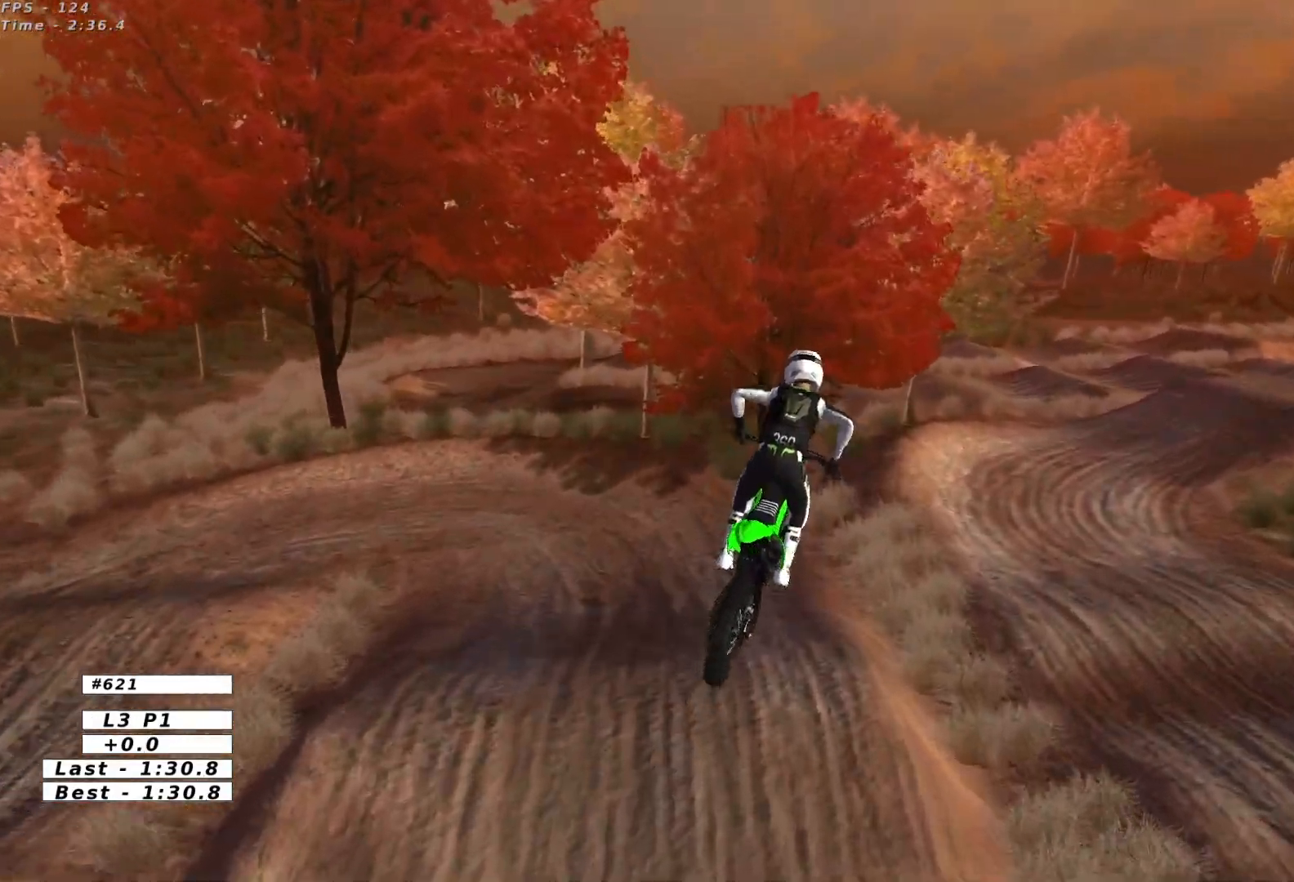
{"buttons": [], "left_stick": "down-left", "events": [[50, "left_stick", "up-left"], [150, "left_stick", "center"], [450, "left_stick", "down-left"]]}
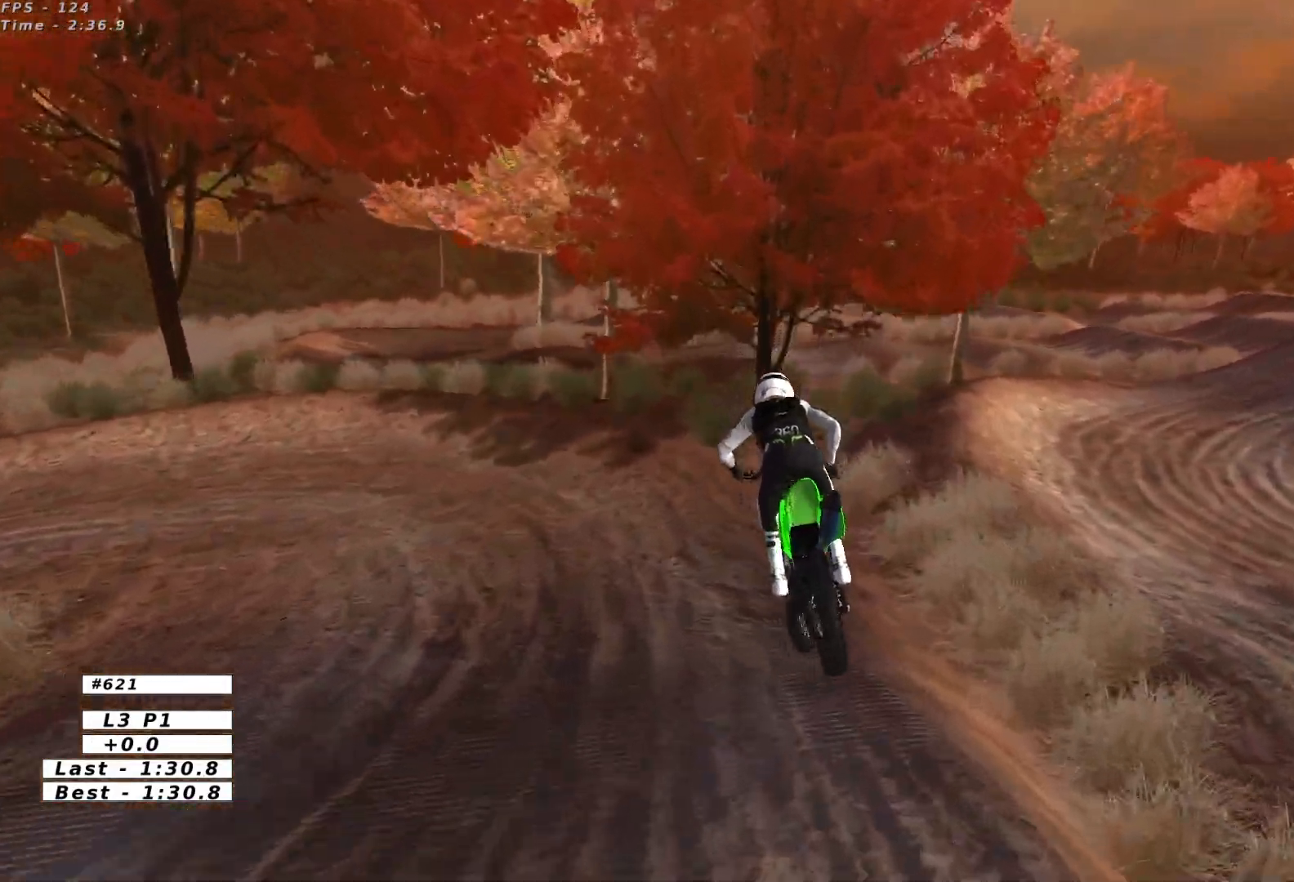
{"buttons": [], "left_stick": "left", "events": [[67, "X", "down"], [150, "X", "up"], [167, "left_stick", "center"], [300, "left_stick", "left"], [333, "L2", "down"], [400, "A", "down"], [467, "A", "up"], [500, "L2", "up"]]}
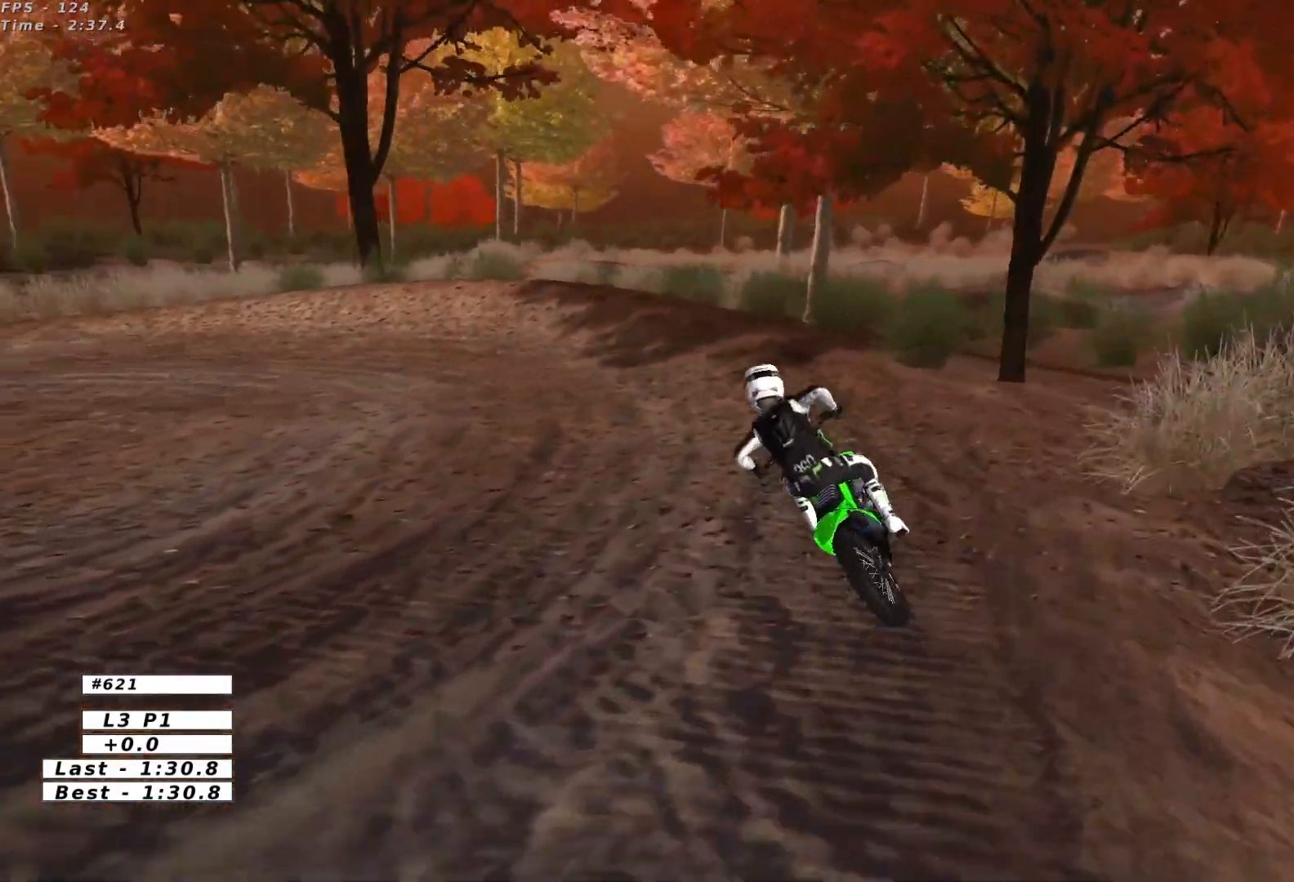
{"buttons": ["R2"], "left_stick": "center", "events": [[133, "L2", "down"], [167, "left_stick", "center"], [183, "X", "down"], [217, "left_stick", "left"], [267, "X", "up"], [333, "left_stick", "center"], [350, "L2", "up"], [450, "R2", "down"]]}
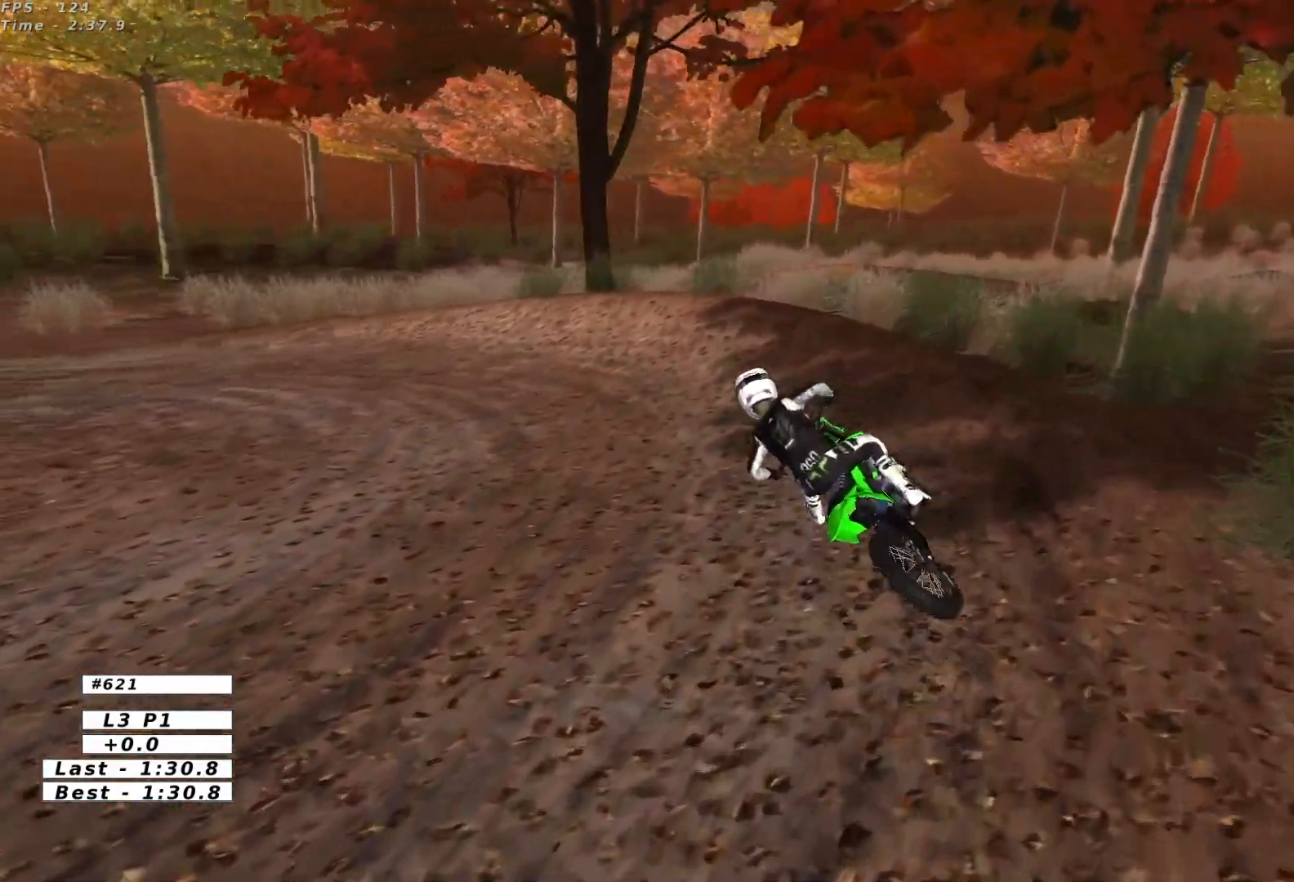
{"buttons": [], "left_stick": "left", "events": [[83, "R2", "up"], [150, "R2", "down"], [250, "left_stick", "left"], [367, "R2", "up"]]}
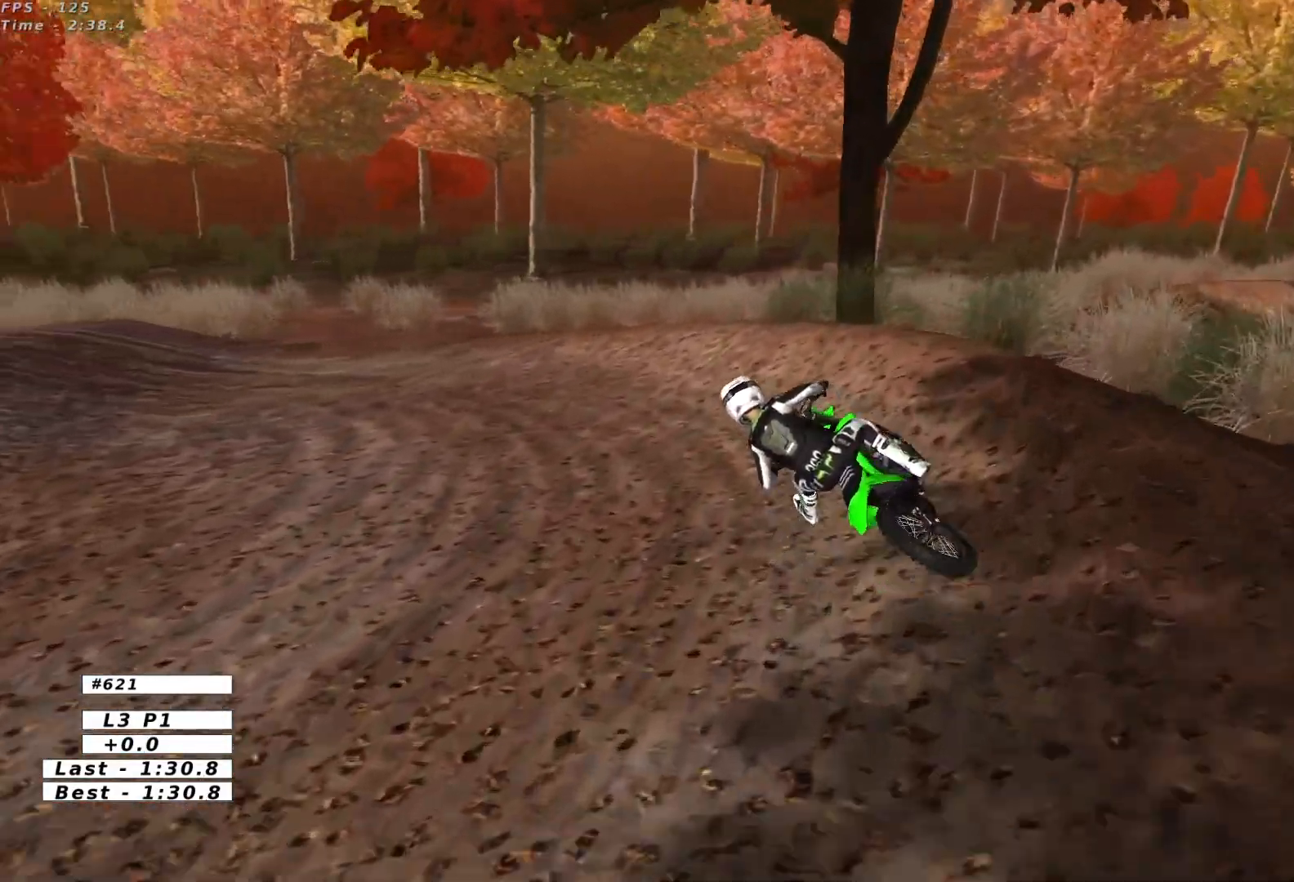
{"buttons": ["R2"], "left_stick": "right", "events": [[283, "left_stick", "center"], [483, "left_stick", "right"], [500, "R2", "down"]]}
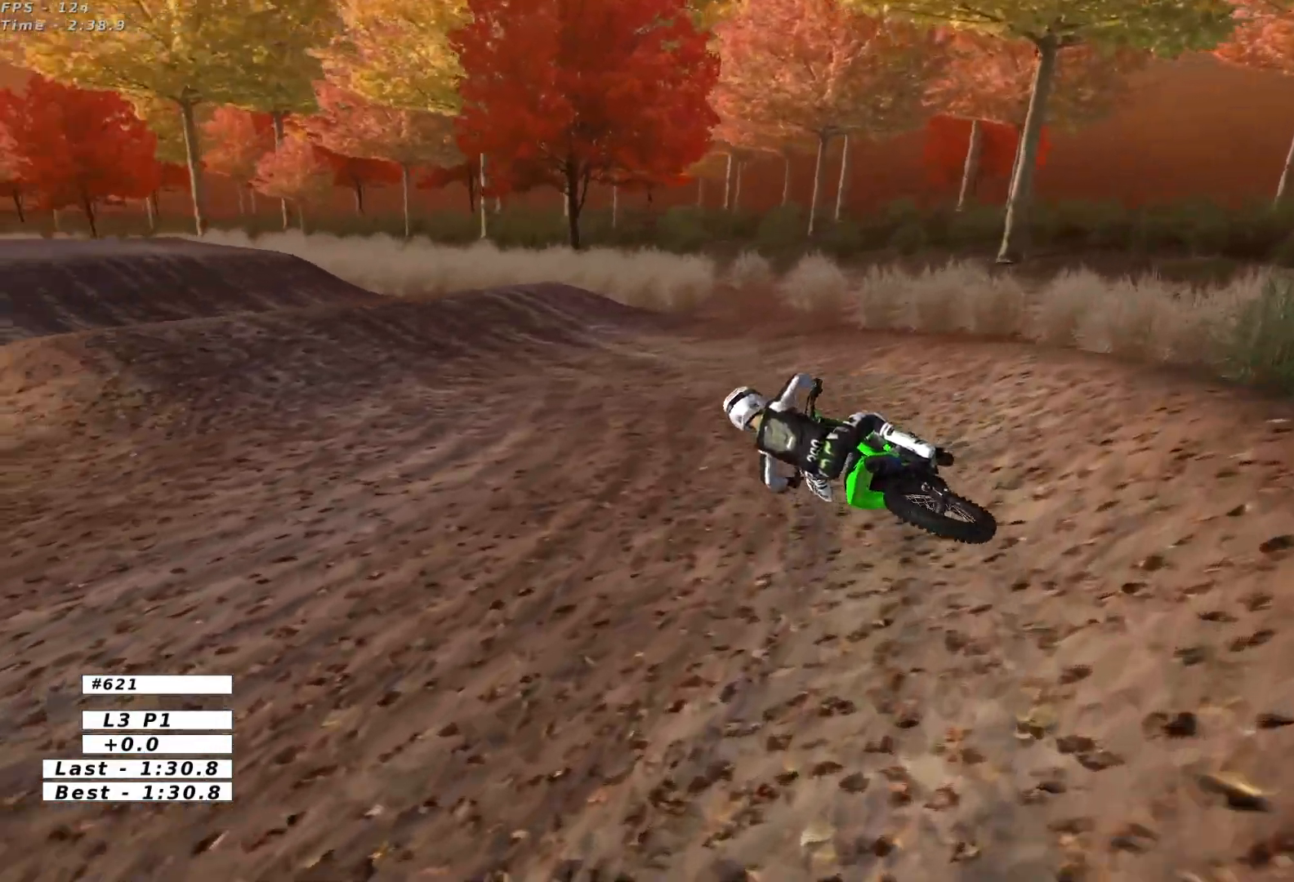
{"buttons": ["R2"], "left_stick": "center", "events": [[367, "left_stick", "center"]]}
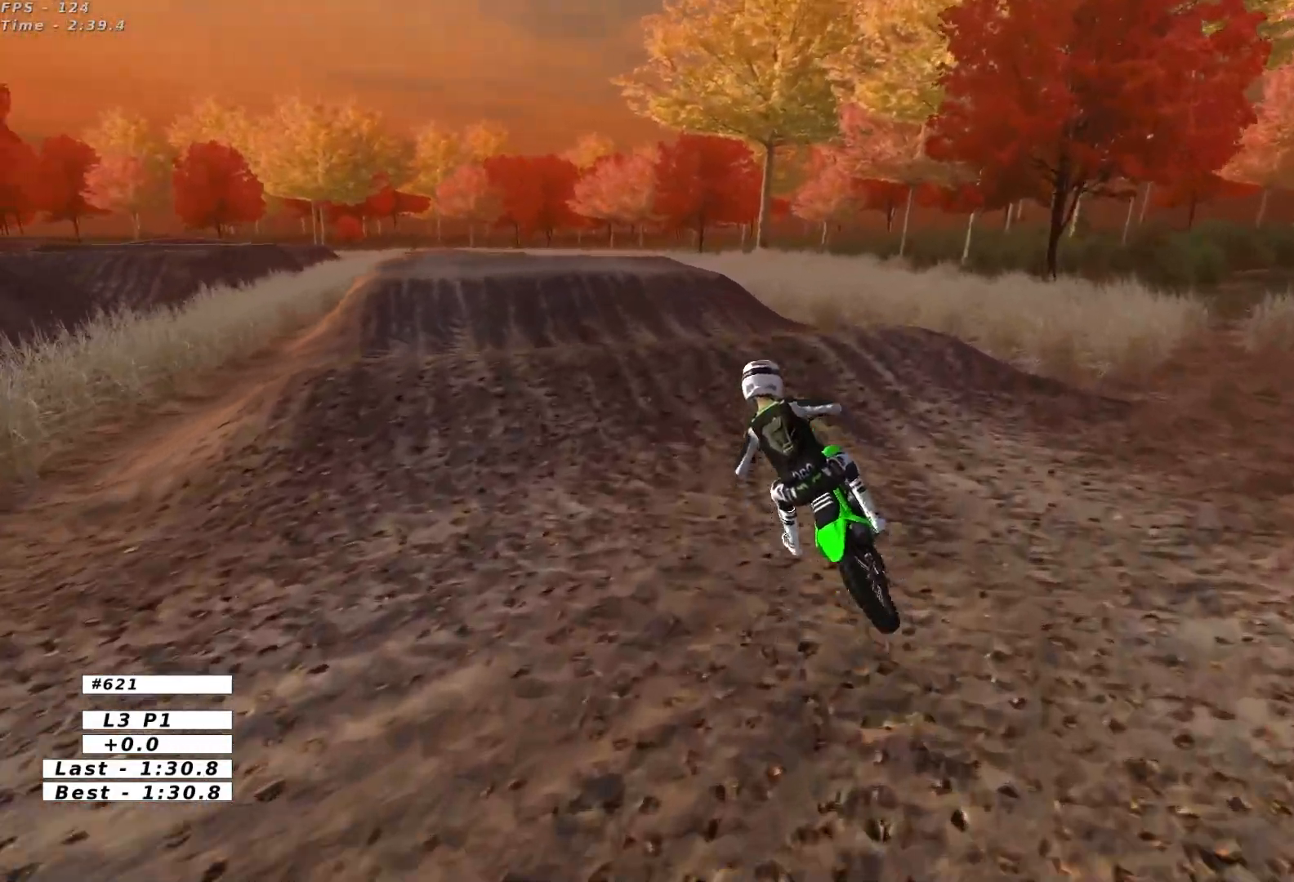
{"buttons": ["R2"], "left_stick": "left", "events": [[83, "B", "down"], [183, "B", "up"], [450, "left_stick", "down-left"], [500, "left_stick", "left"]]}
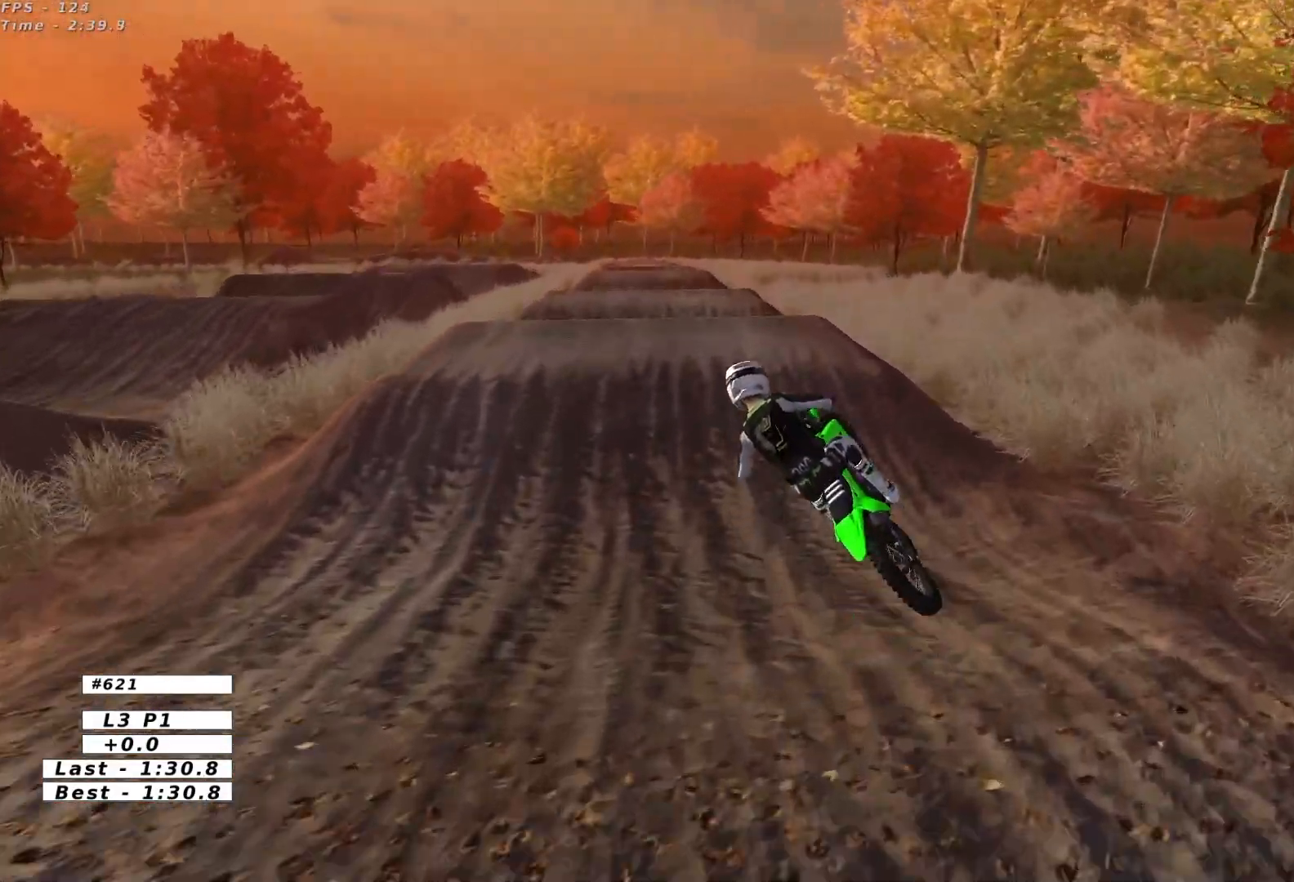
{"buttons": [], "left_stick": "left", "events": [[200, "left_stick", "right"], [217, "R2", "up"], [333, "A", "down"], [383, "left_stick", "left"], [467, "A", "up"]]}
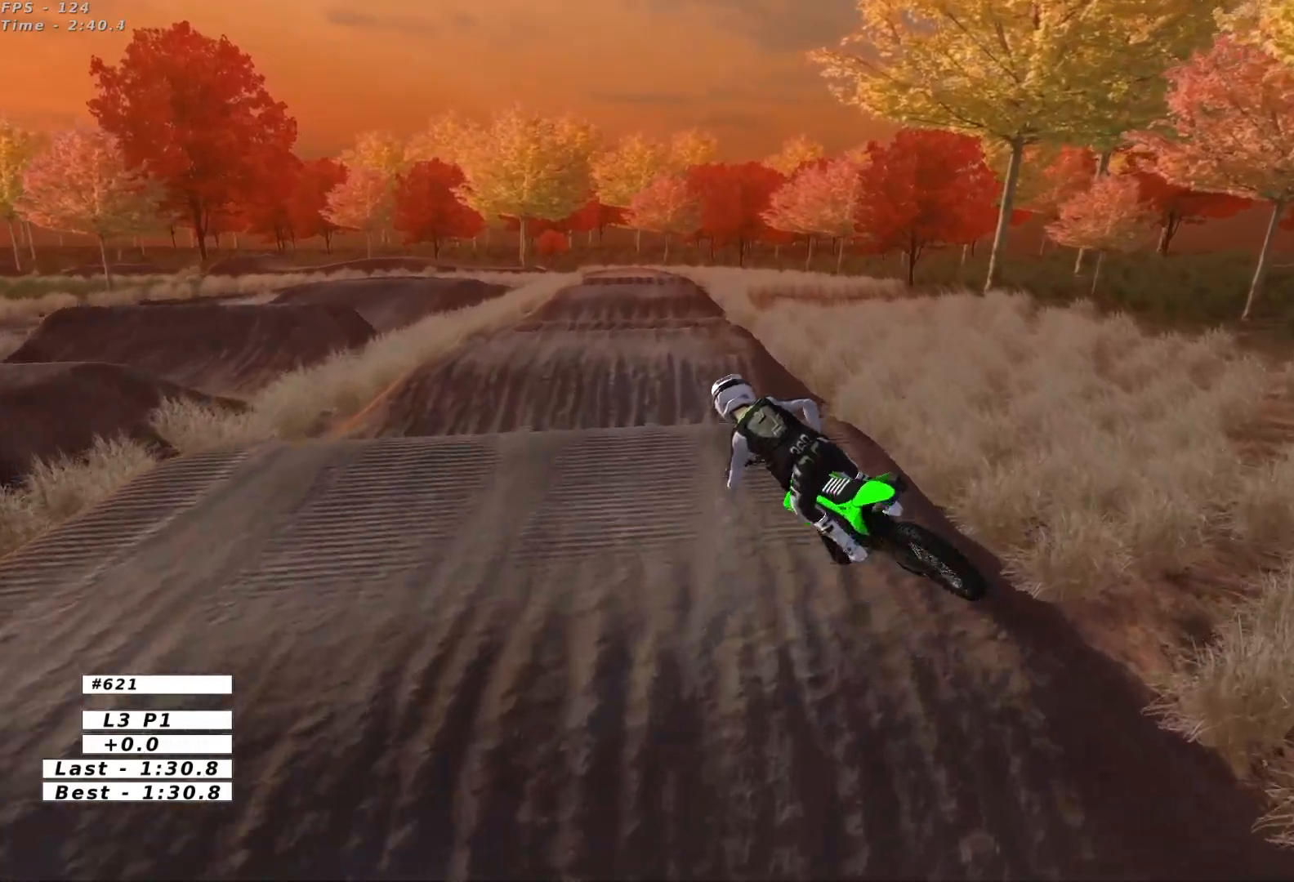
{"buttons": [], "left_stick": "right", "events": [[83, "left_stick", "center"], [217, "R2", "down"], [217, "left_stick", "right"], [450, "R2", "up"]]}
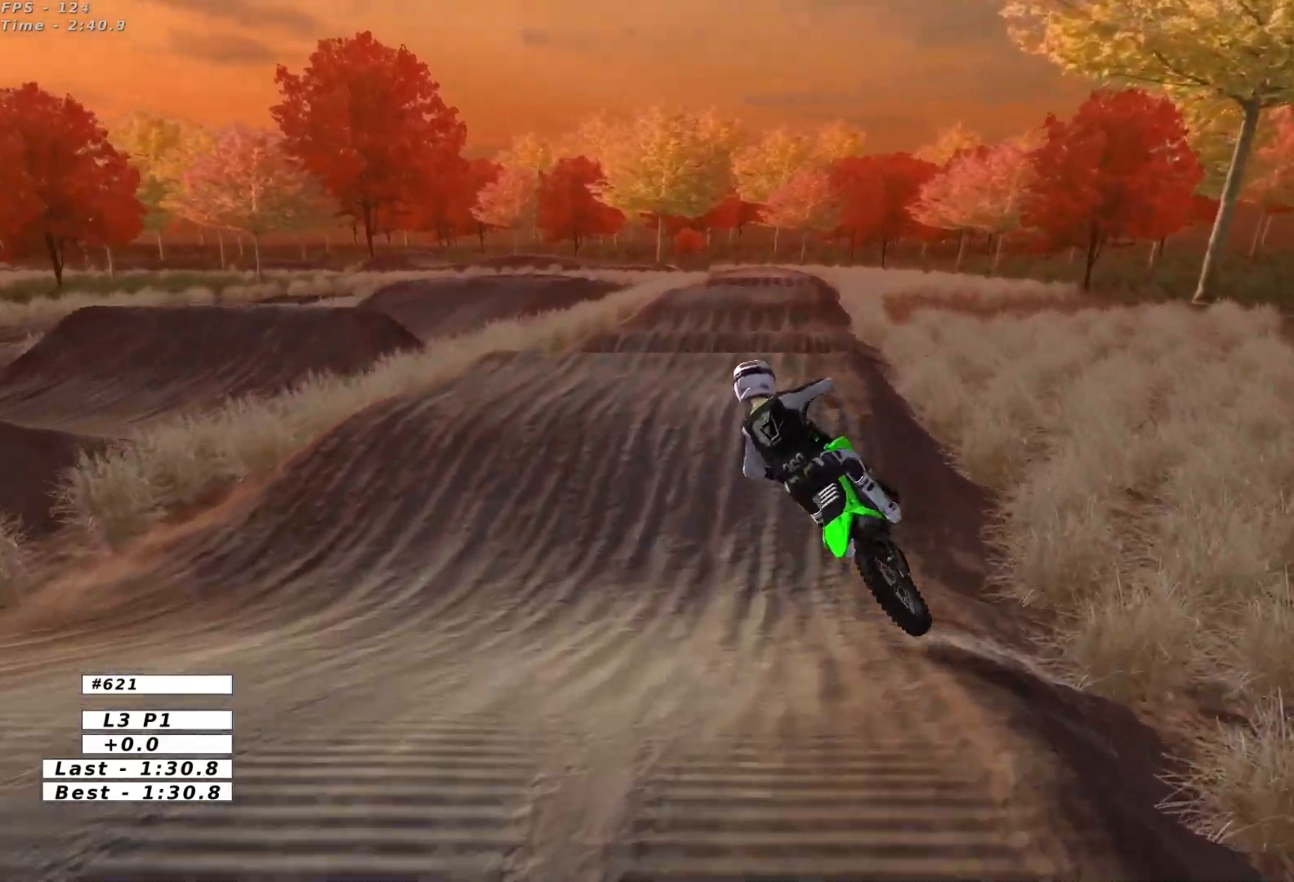
{"buttons": [], "left_stick": "down-right", "events": [[33, "left_stick", "center"], [467, "left_stick", "down-right"]]}
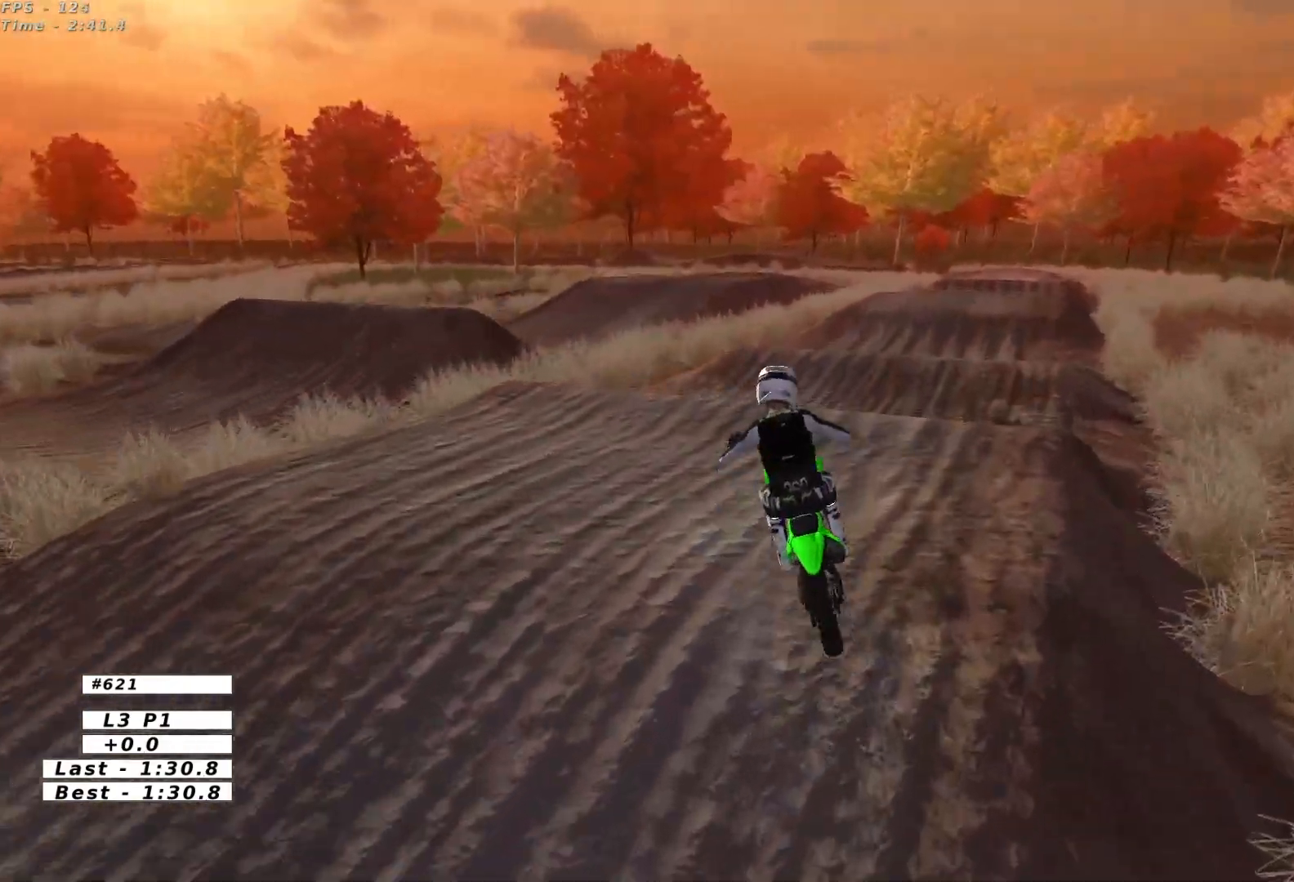
{"buttons": [], "left_stick": "down-right", "events": [[33, "R2", "down"], [117, "R2", "up"], [133, "left_stick", "center"], [317, "left_stick", "right"], [450, "left_stick", "down-right"]]}
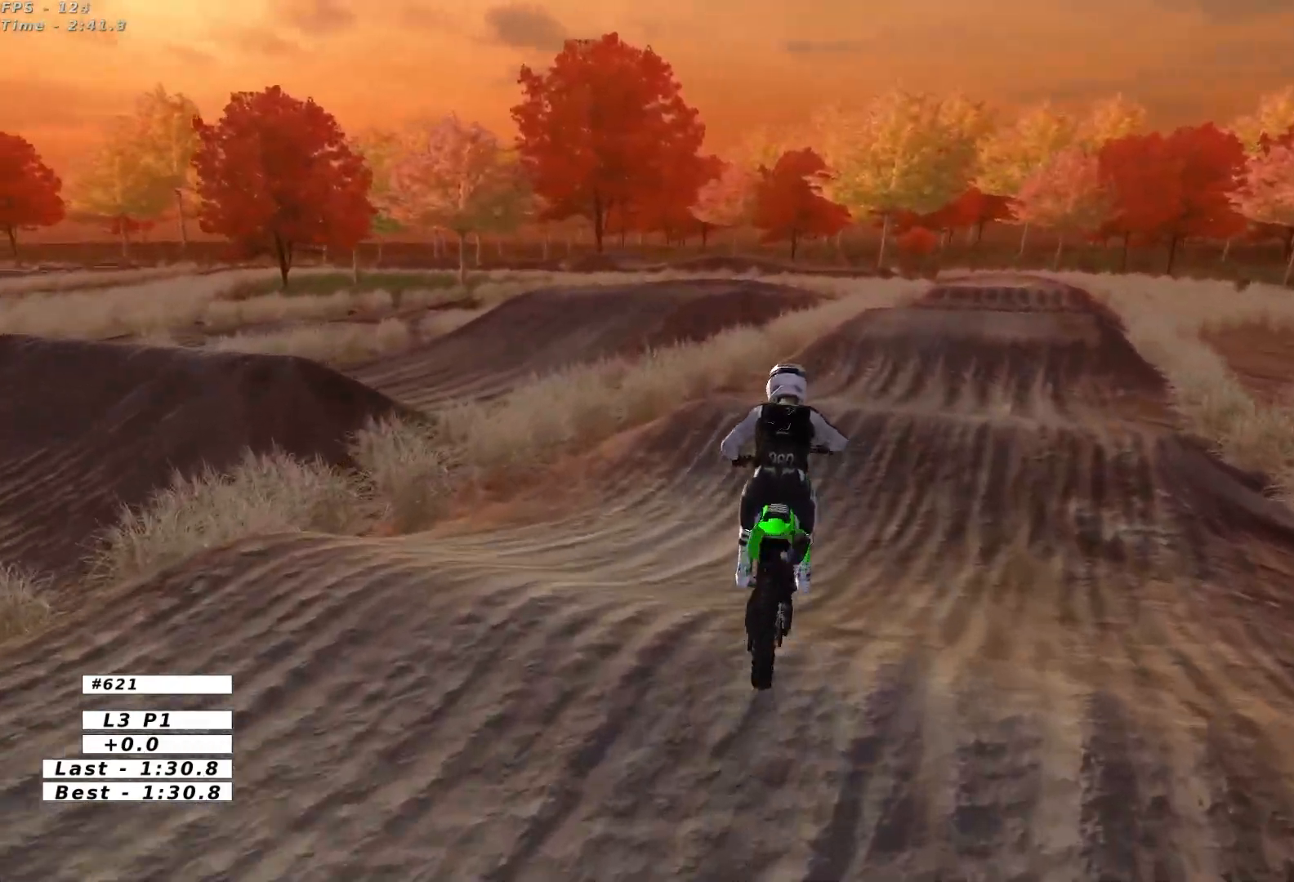
{"buttons": ["R2"], "left_stick": "center", "events": [[17, "R2", "down"], [17, "left_stick", "down"], [233, "R2", "up"], [233, "left_stick", "center"], [383, "left_stick", "right"], [433, "R2", "down"], [483, "left_stick", "center"]]}
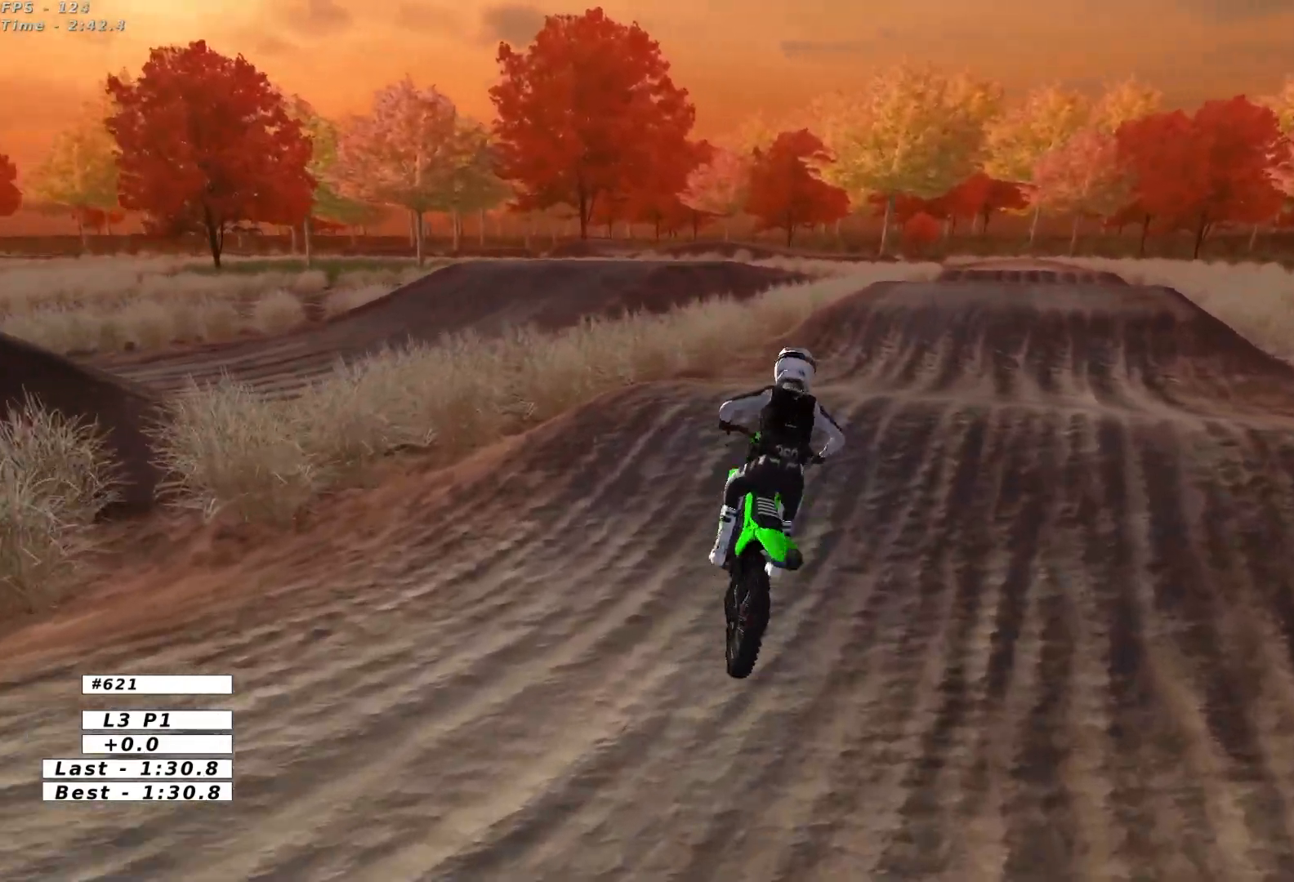
{"buttons": [], "left_stick": "center", "events": [[100, "left_stick", "down"], [250, "left_stick", "center"], [383, "R2", "up"]]}
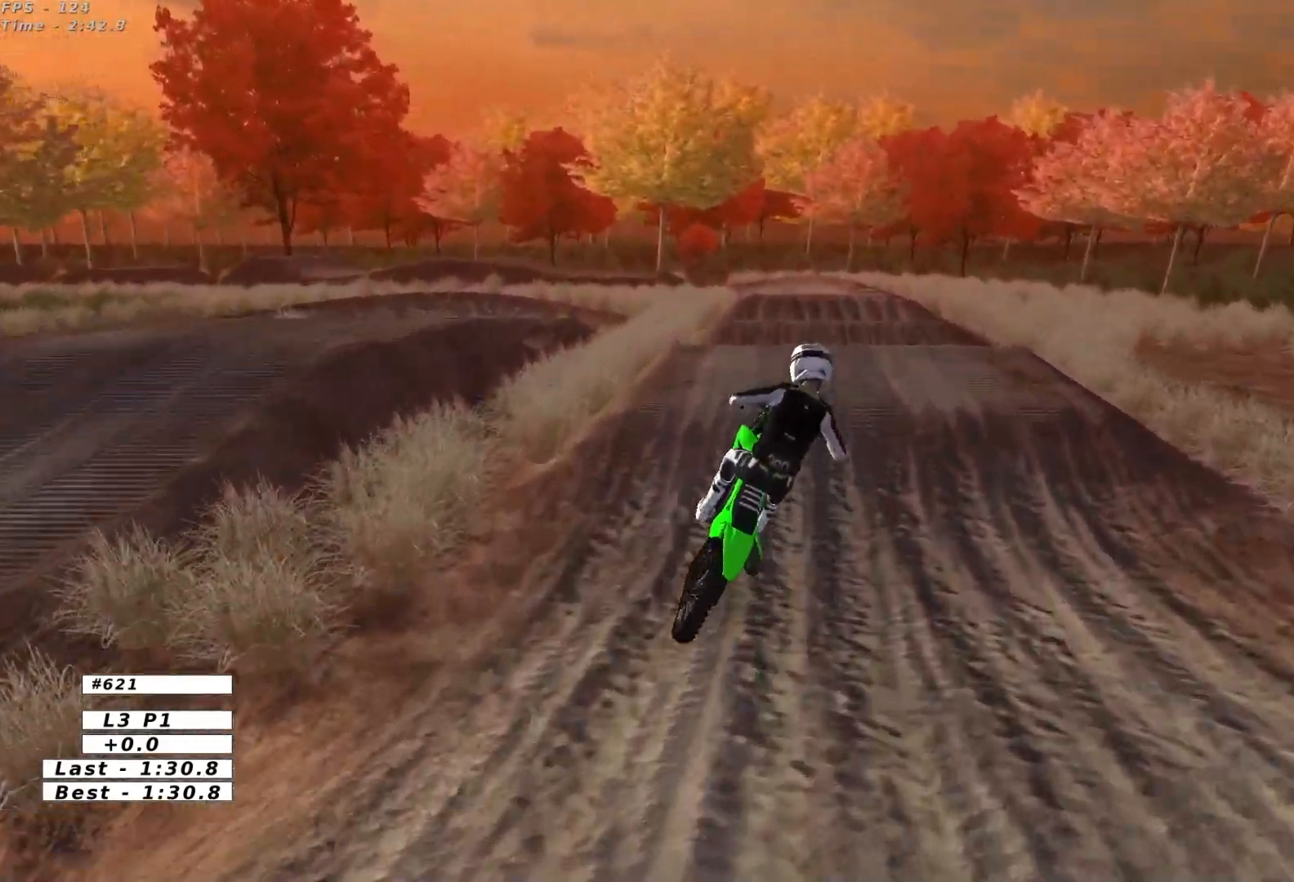
{"buttons": ["R2"], "left_stick": "center", "events": [[50, "left_stick", "right"], [133, "left_stick", "center"], [233, "left_stick", "left"], [283, "A", "down"], [300, "left_stick", "center"], [350, "A", "up"], [433, "R2", "down"]]}
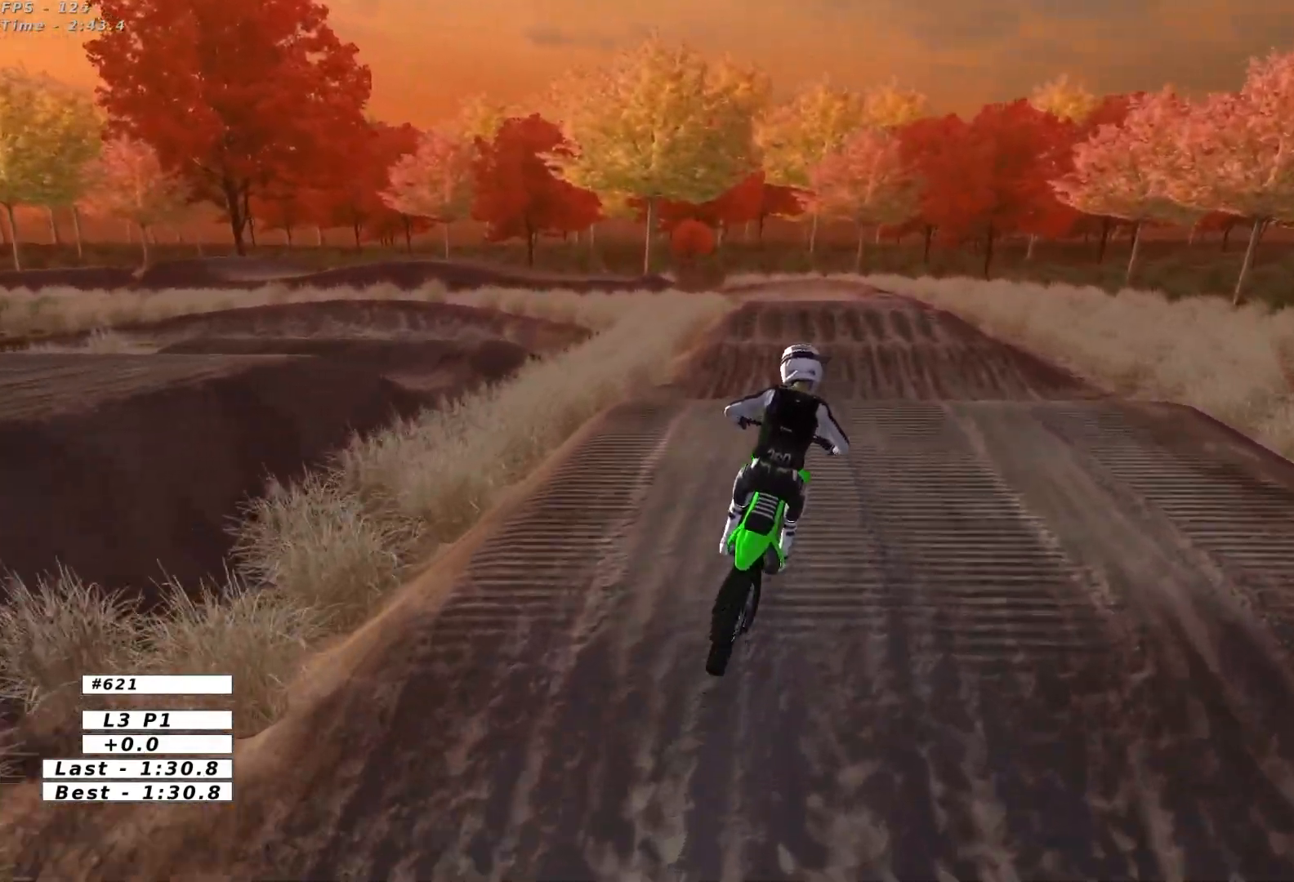
{"buttons": ["R2"], "left_stick": "center", "events": [[183, "left_stick", "down"], [300, "left_stick", "center"]]}
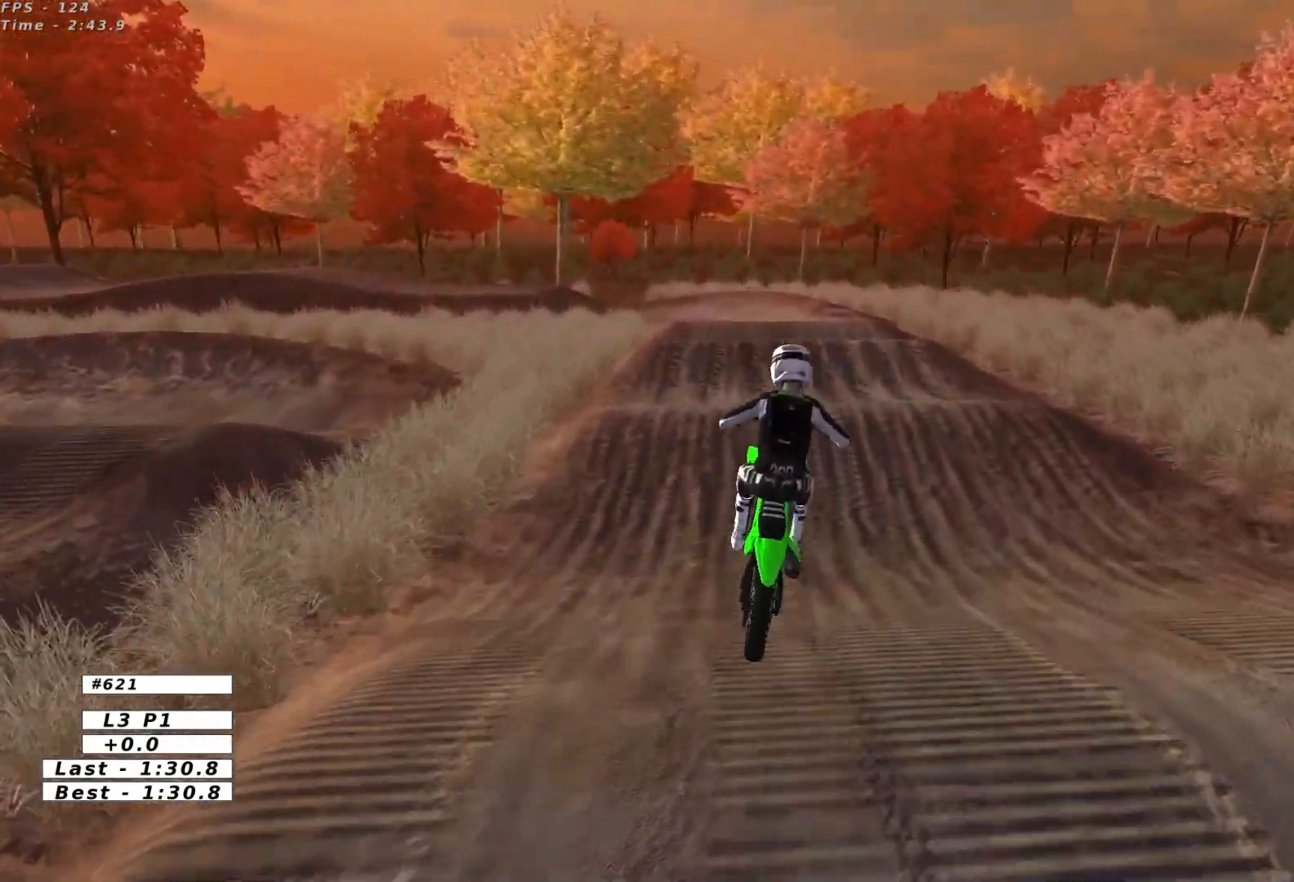
{"buttons": [], "left_stick": "down", "events": [[50, "R2", "up"], [433, "left_stick", "down"]]}
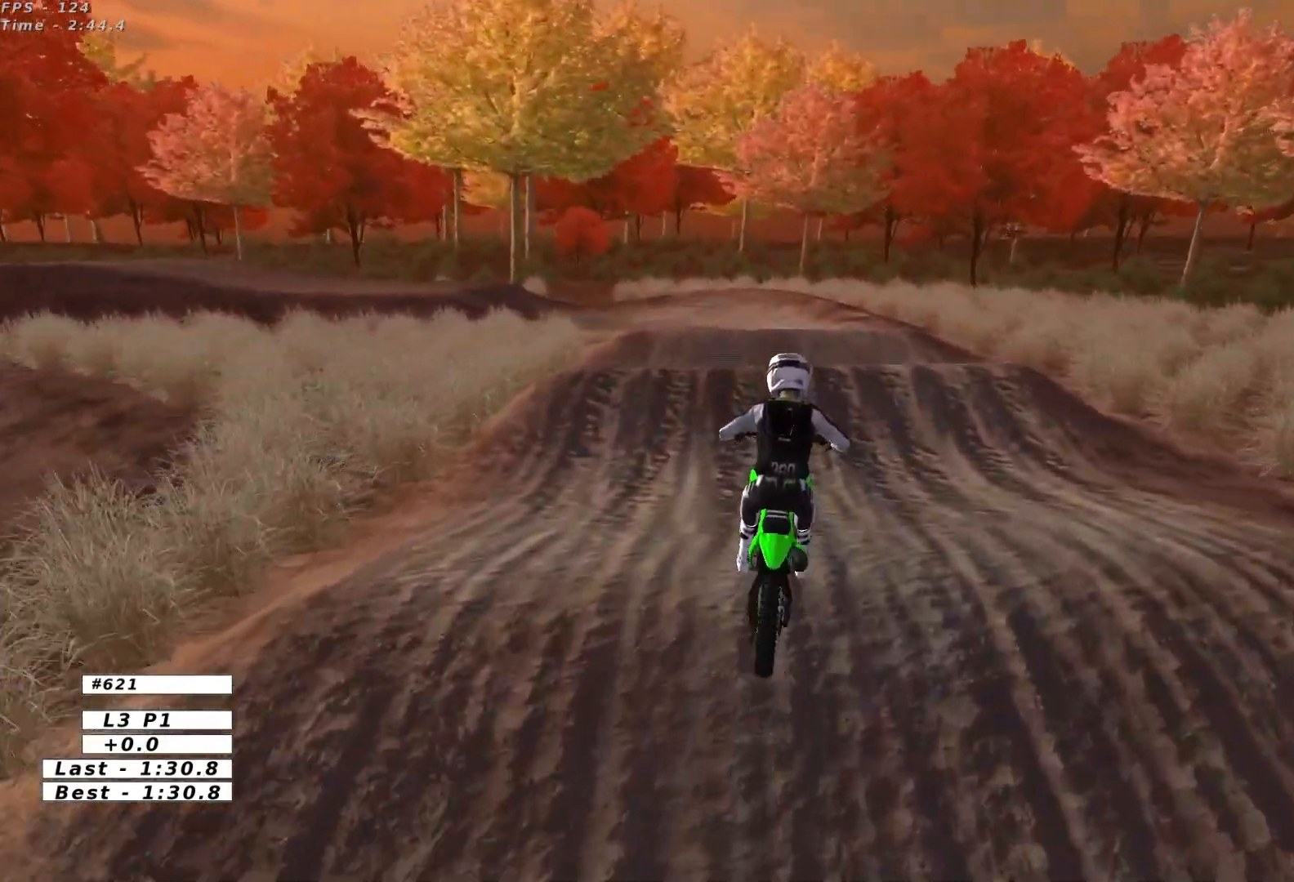
{"buttons": [], "left_stick": "down", "events": [[150, "left_stick", "center"], [433, "left_stick", "down-left"], [500, "left_stick", "down"]]}
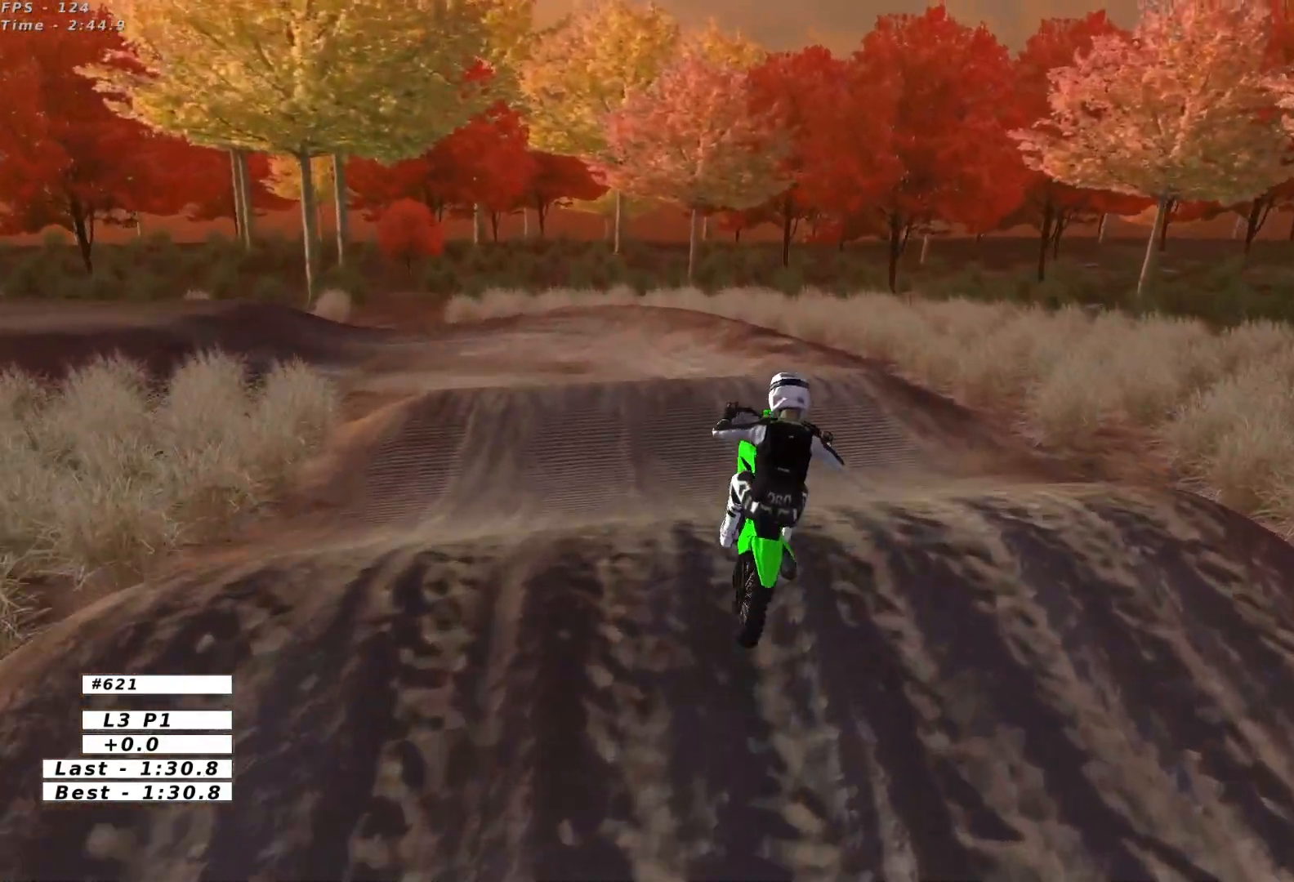
{"buttons": ["X"], "left_stick": "left", "events": [[50, "R2", "down"], [117, "left_stick", "down-right"], [233, "R2", "up"], [333, "left_stick", "left"], [400, "X", "down"]]}
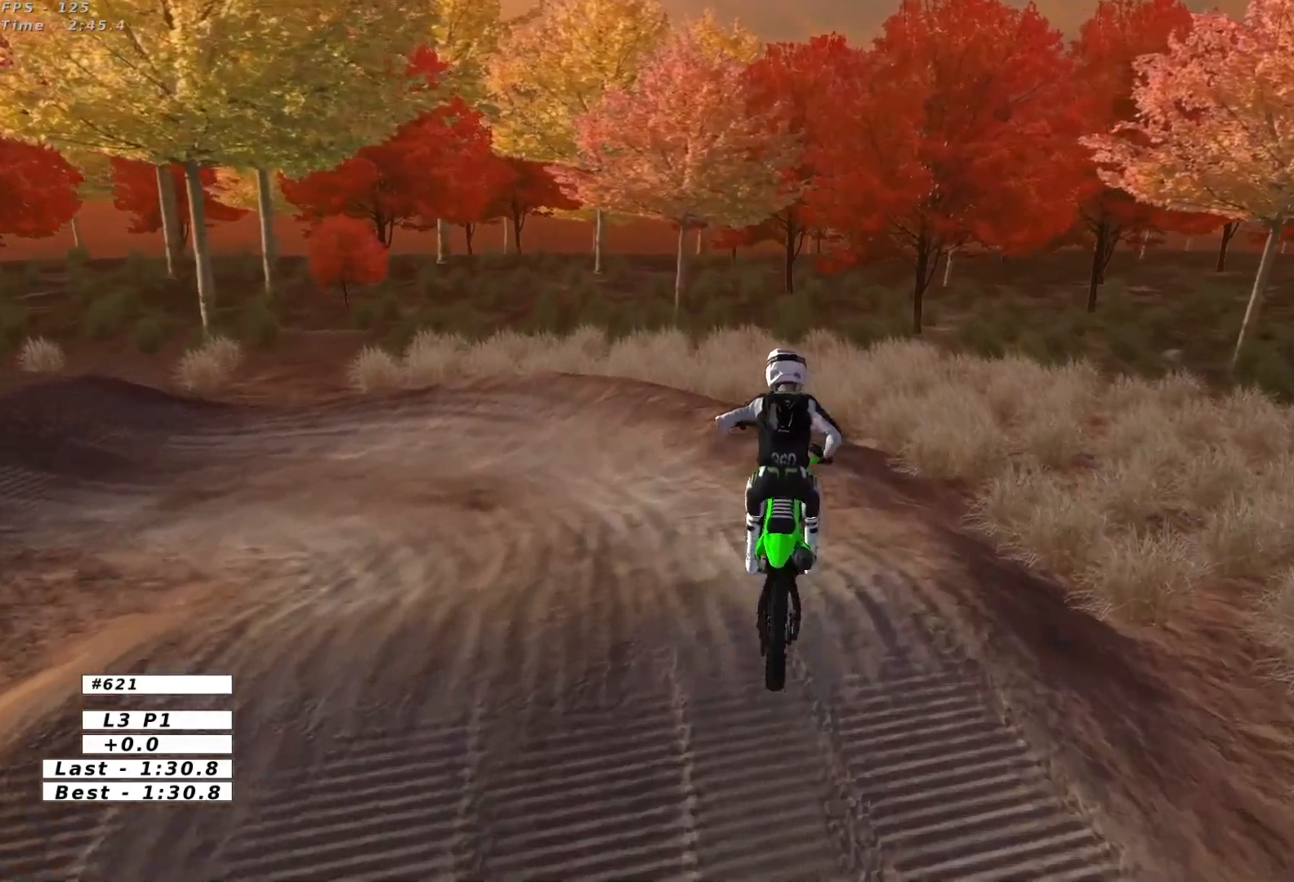
{"buttons": ["A", "X", "L2"], "left_stick": "left", "events": [[50, "X", "up"], [133, "X", "down"], [133, "left_stick", "down-left"], [267, "X", "up"], [333, "left_stick", "down"], [433, "A", "down"], [433, "X", "down"], [467, "left_stick", "left"], [483, "L2", "down"]]}
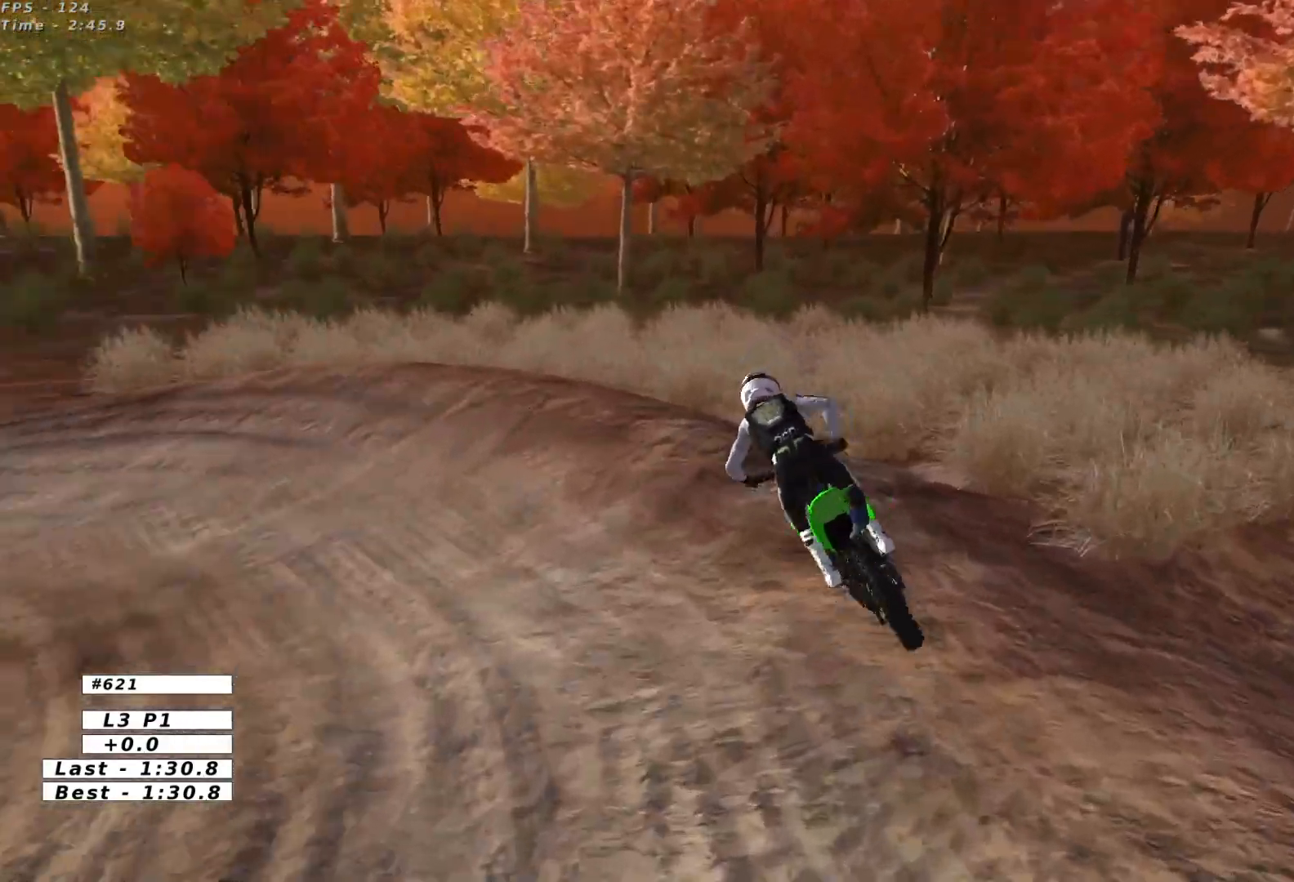
{"buttons": [], "left_stick": "right", "events": [[267, "A", "up"], [267, "X", "up"], [283, "left_stick", "center"], [317, "L2", "up"], [483, "left_stick", "right"]]}
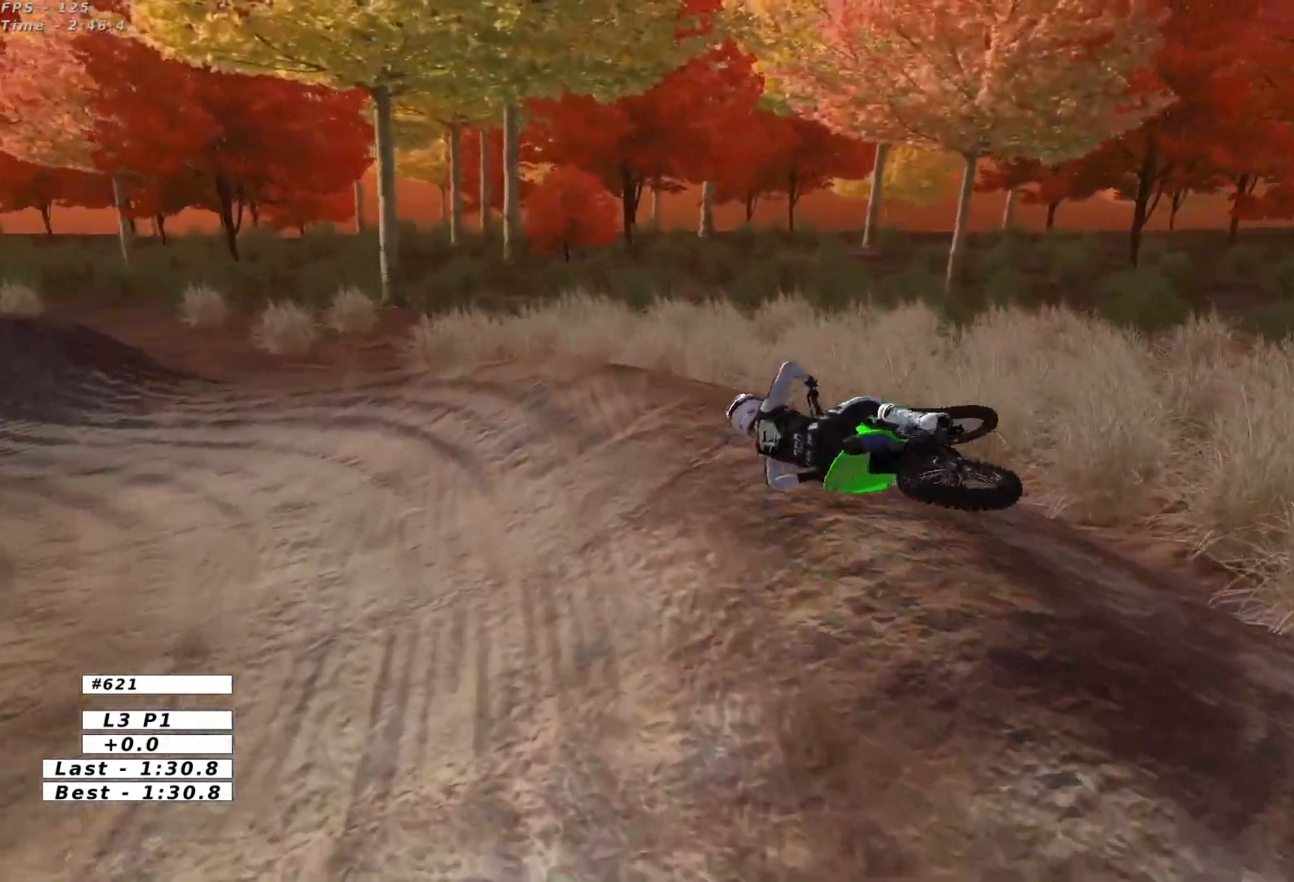
{"buttons": [], "left_stick": "center", "events": [[367, "left_stick", "center"]]}
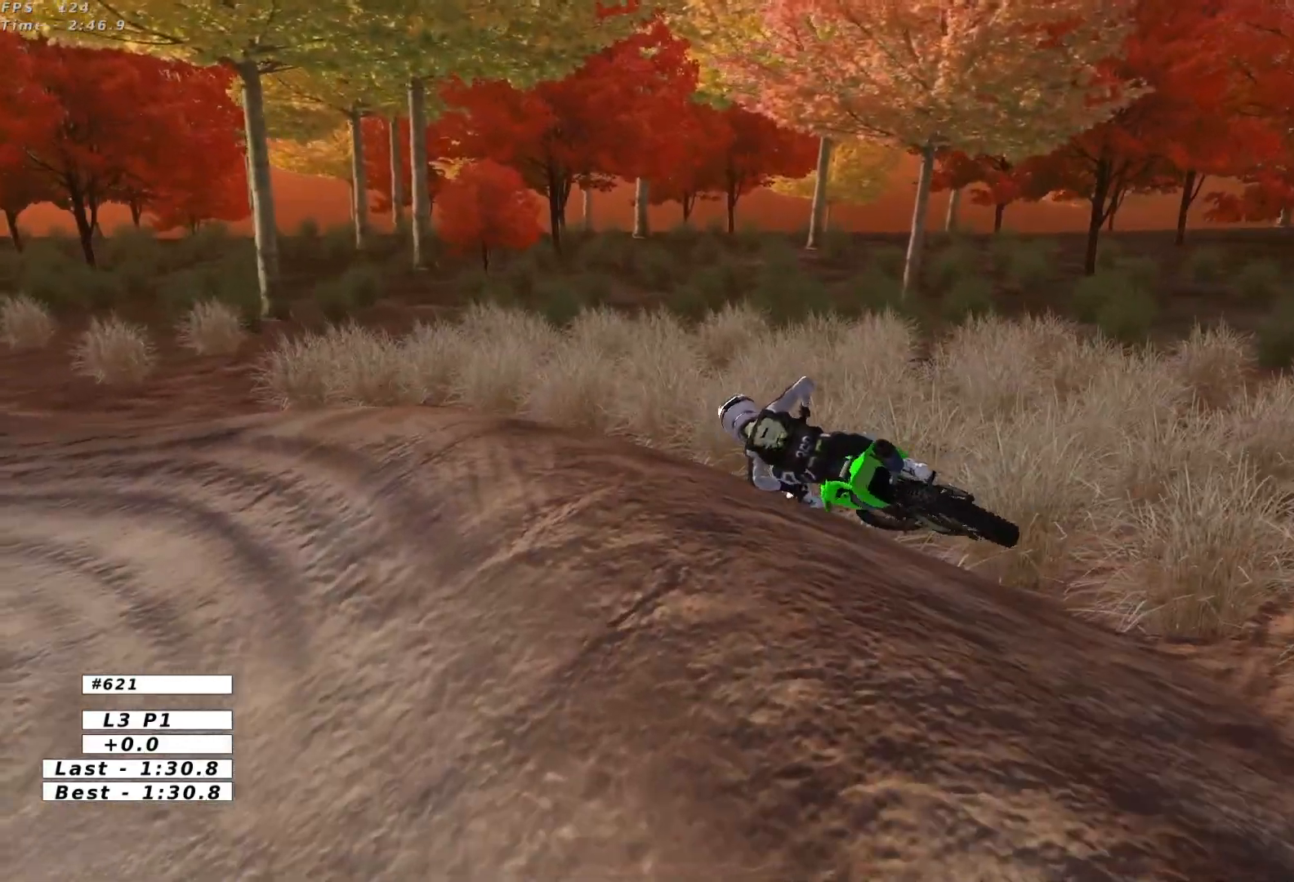
{"buttons": ["X"], "left_stick": "center", "events": [[400, "X", "down"]]}
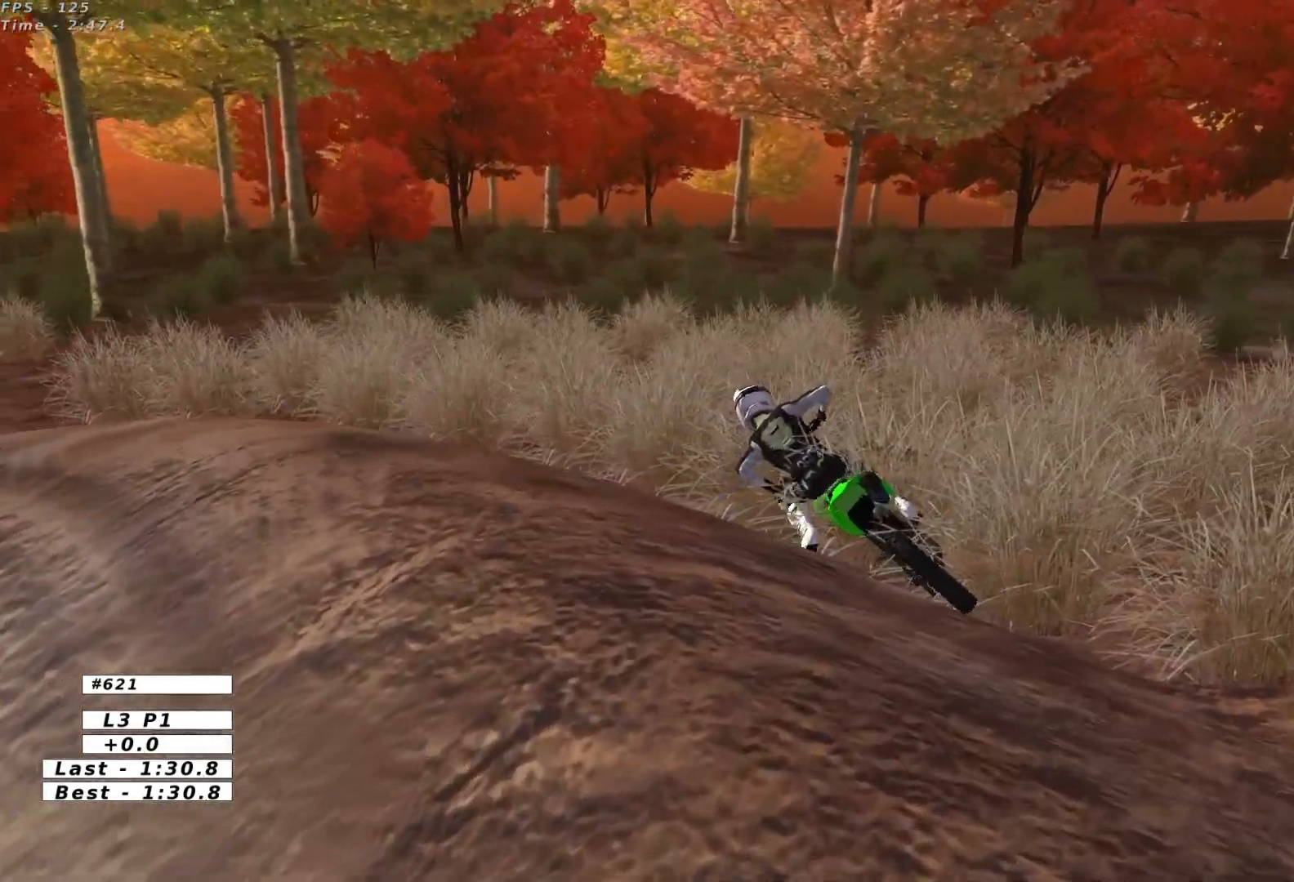
{"buttons": ["R2"], "left_stick": "center", "events": [[33, "R2", "down"], [33, "X", "up"]]}
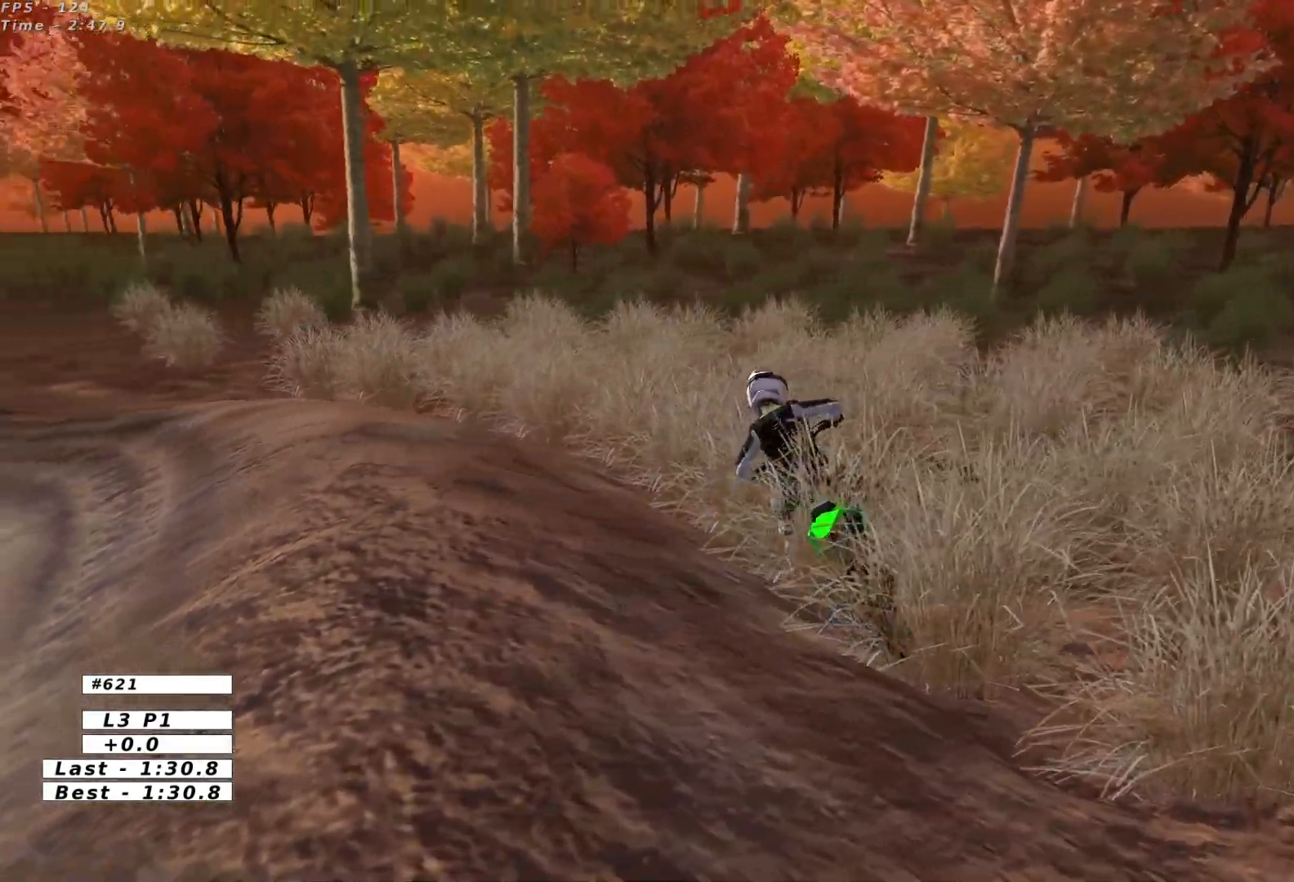
{"buttons": [], "left_stick": "center", "events": [[283, "left_stick", "left"], [367, "R2", "up"], [467, "left_stick", "center"]]}
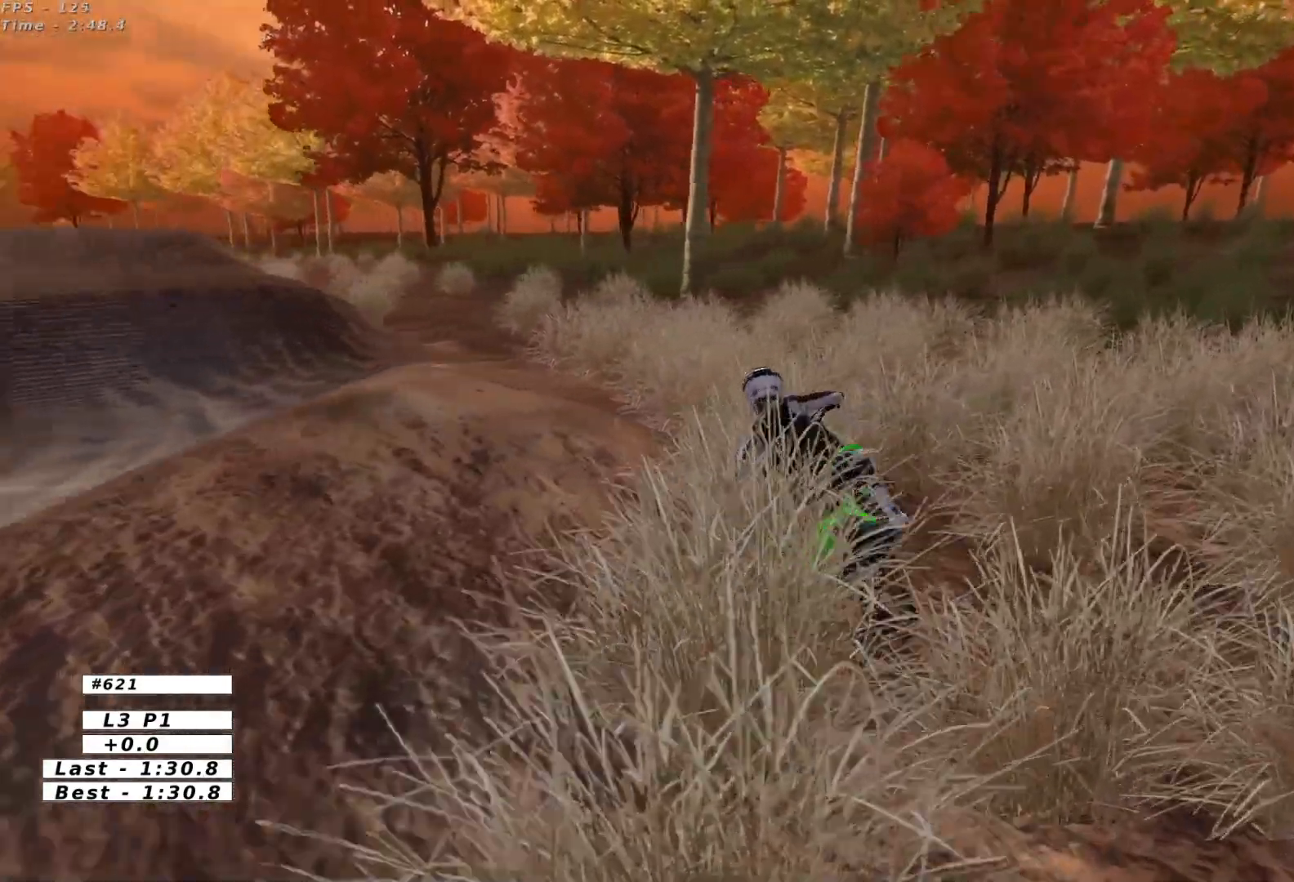
{"buttons": ["R2"], "left_stick": "right", "events": [[150, "left_stick", "right"], [417, "R2", "down"]]}